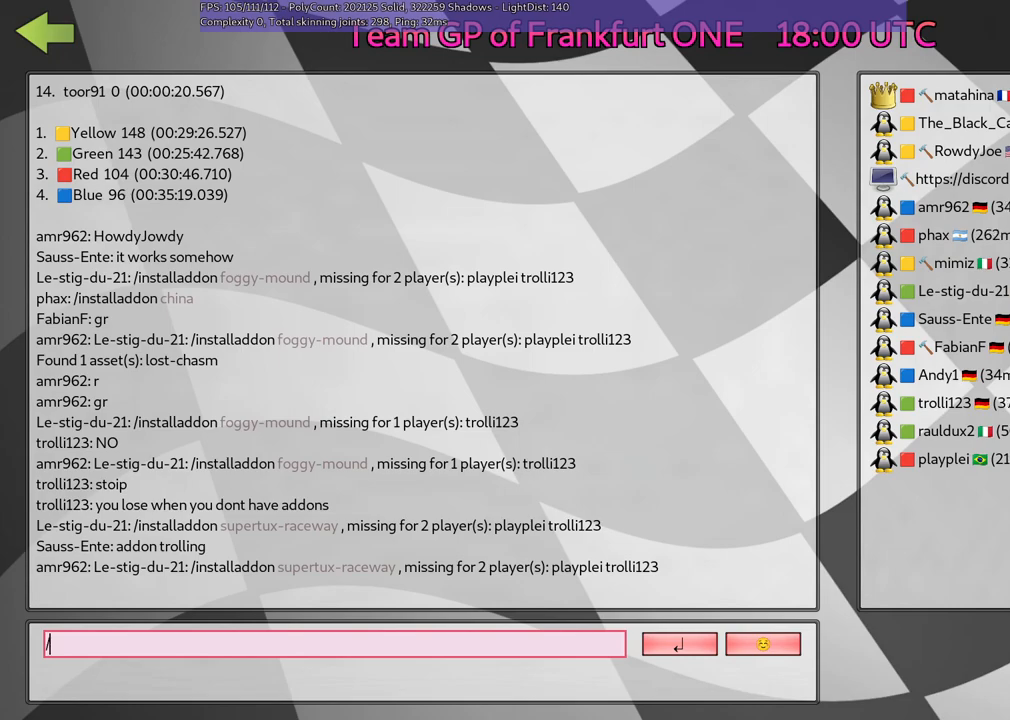
Gameplay with keyboard; each line is a JSON object with the keys held at the frame after it. "events" lists presses ("down") and releases ("up") of ".", "alt_r", "c", "comma", "ctrl_r", "d", "down", "f", "g", "h", "j", "k", "l", "left", "m", "n", "quote", "return", "right", "semicolon", "shift_r", "space", "super" and "up" between this image and that frame as [ms after this image, input, new state], when the widget could be followed in between. No other keys are recorded. Mouse input is not recorded. Not read: / b v.
{"keys": ["d"], "events": [[300, "n", "down"], [450, "d", "down"], [450, "n", "up"]]}
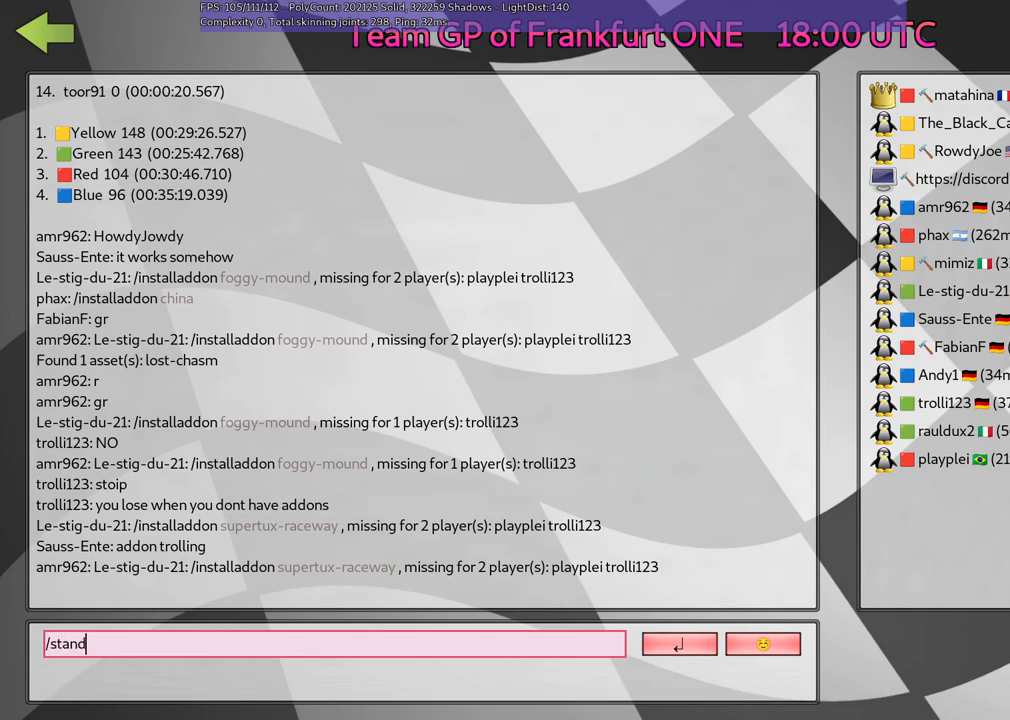
{"keys": ["space"], "events": [[100, "d", "up"], [133, "n", "down"], [233, "n", "up"], [283, "g", "down"], [383, "g", "up"], [433, "space", "down"]]}
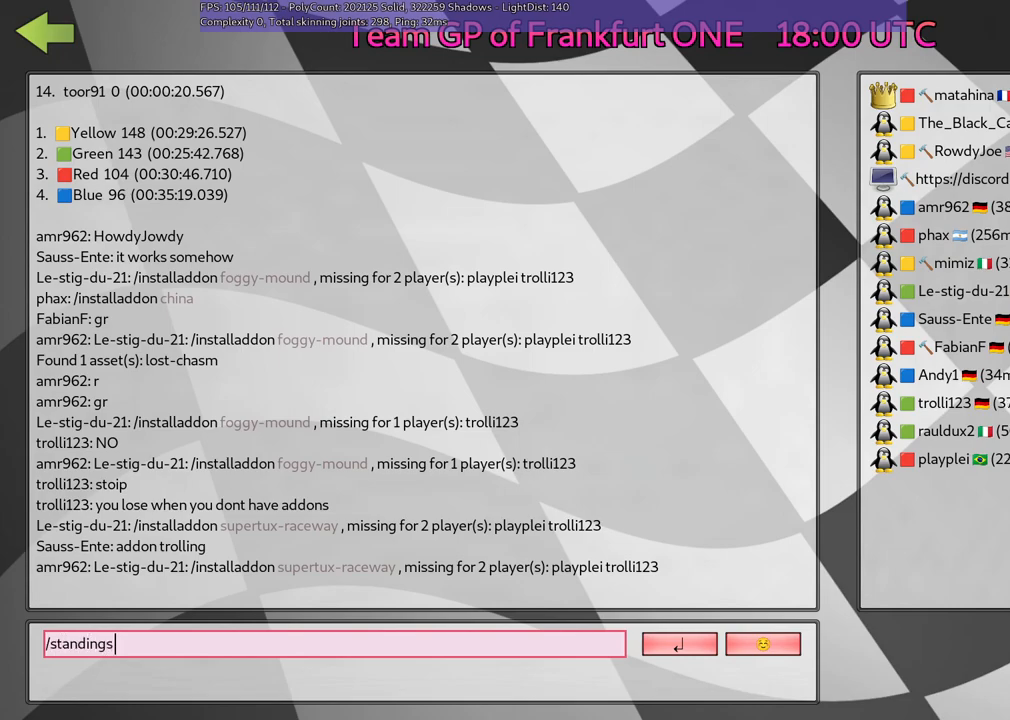
{"keys": [], "events": [[17, "space", "up"], [117, "l", "down"], [167, "l", "up"], [250, "l", "down"], [350, "l", "up"]]}
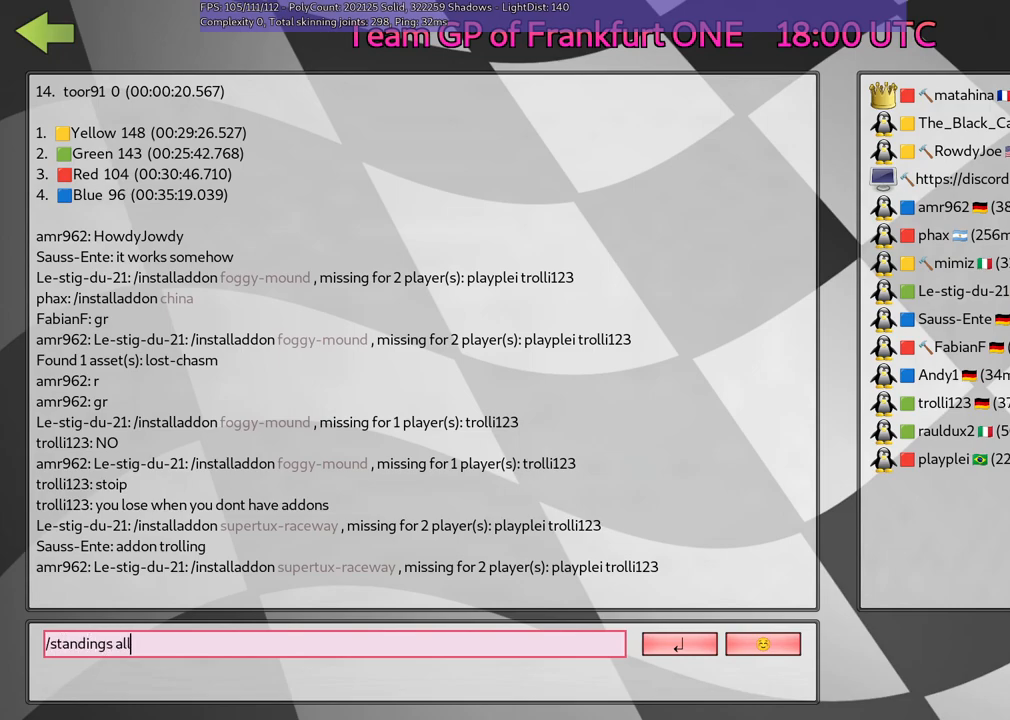
{"keys": [], "events": [[50, "return", "down"], [133, "return", "up"]]}
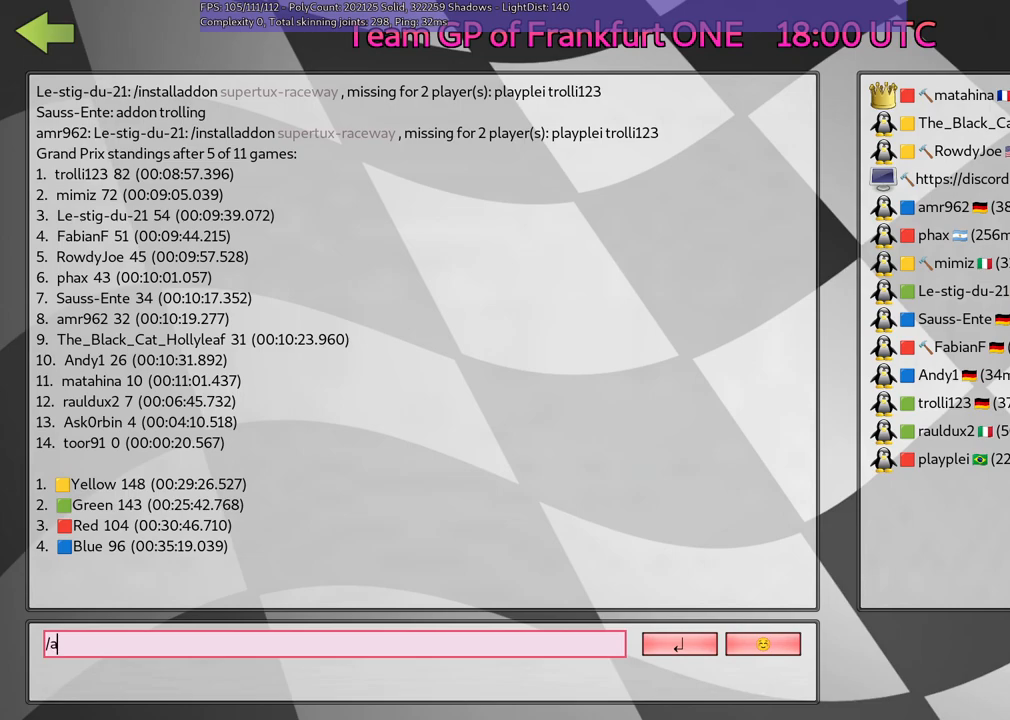
{"keys": ["n"], "events": [[117, "d", "down"], [250, "d", "up"], [300, "d", "down"], [450, "d", "up"], [450, "n", "down"]]}
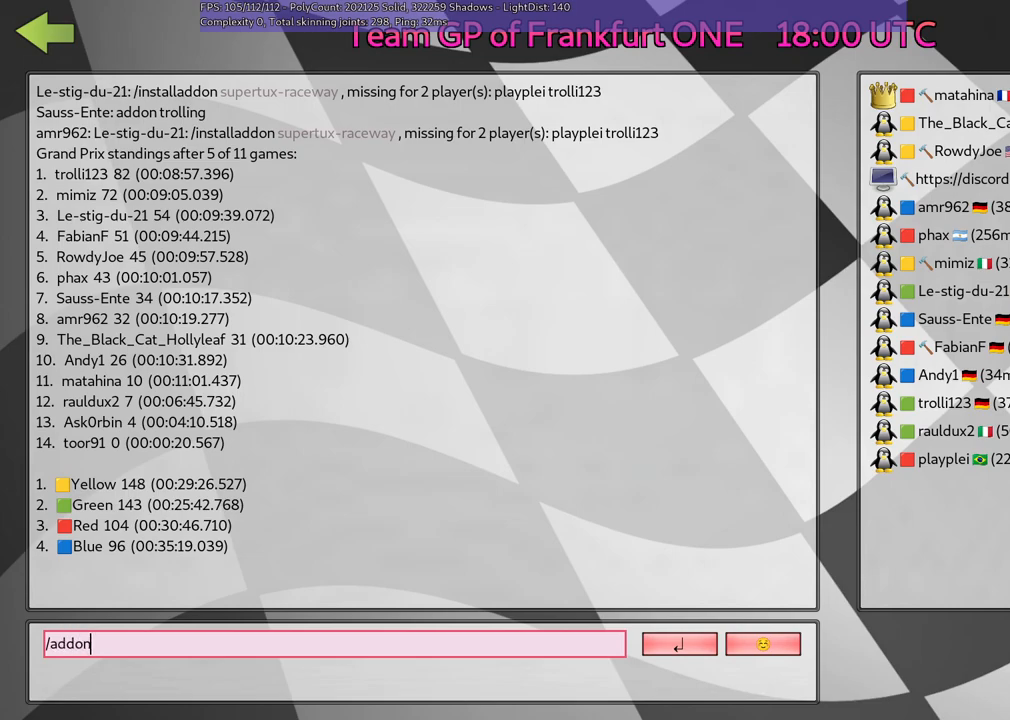
{"keys": [], "events": [[33, "n", "up"], [267, "return", "down"], [367, "return", "up"]]}
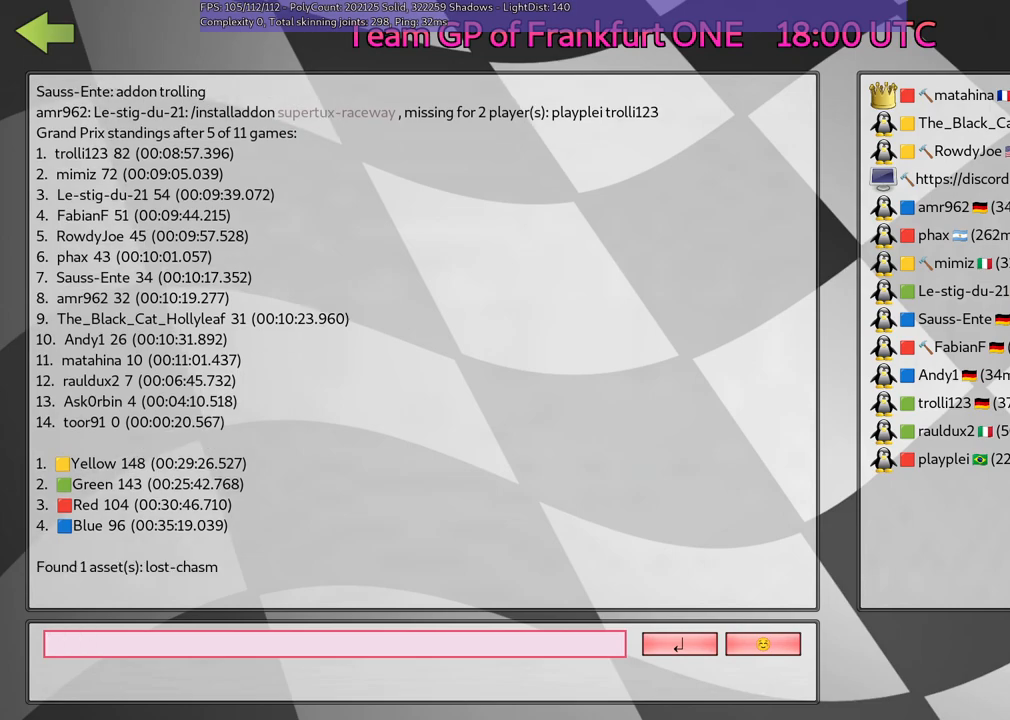
{"keys": [], "events": []}
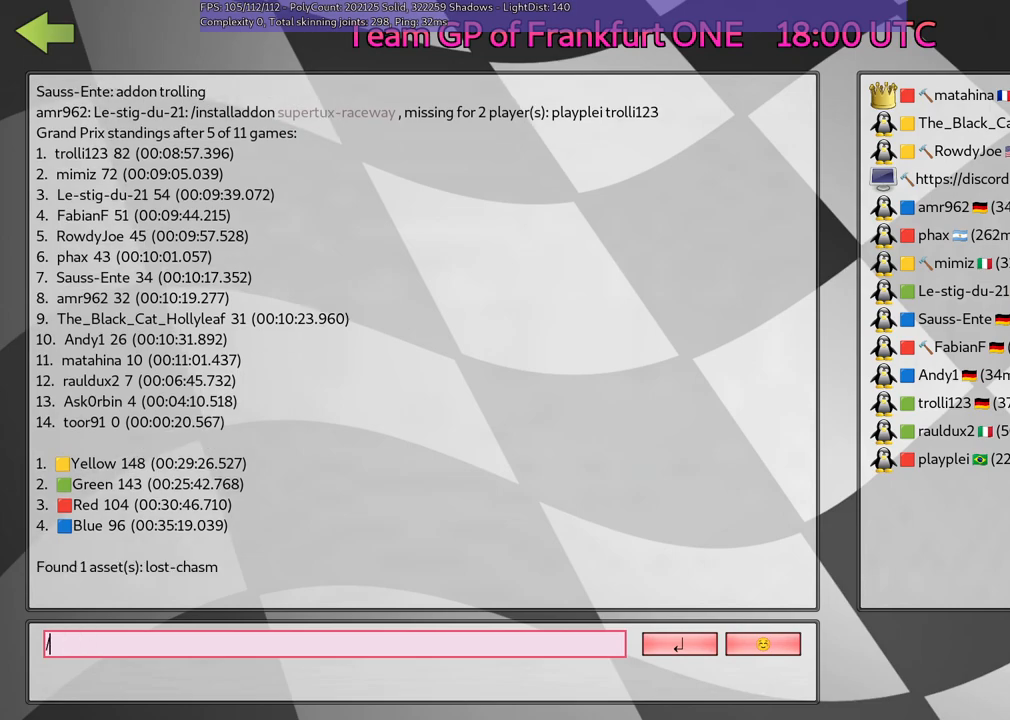
{"keys": [], "events": []}
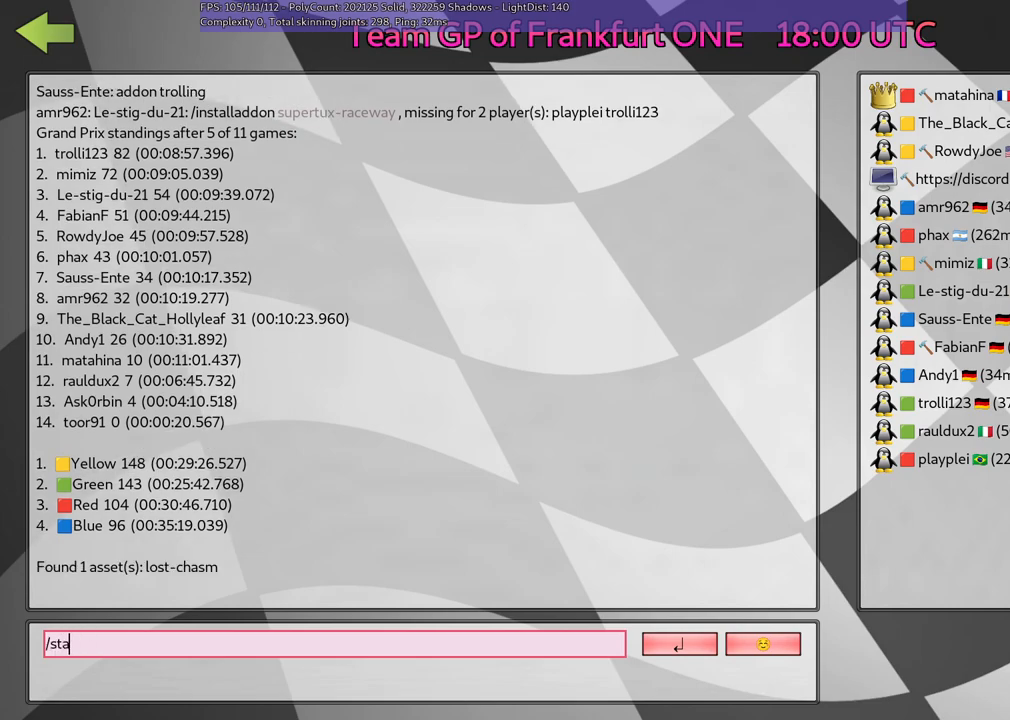
{"keys": [], "events": []}
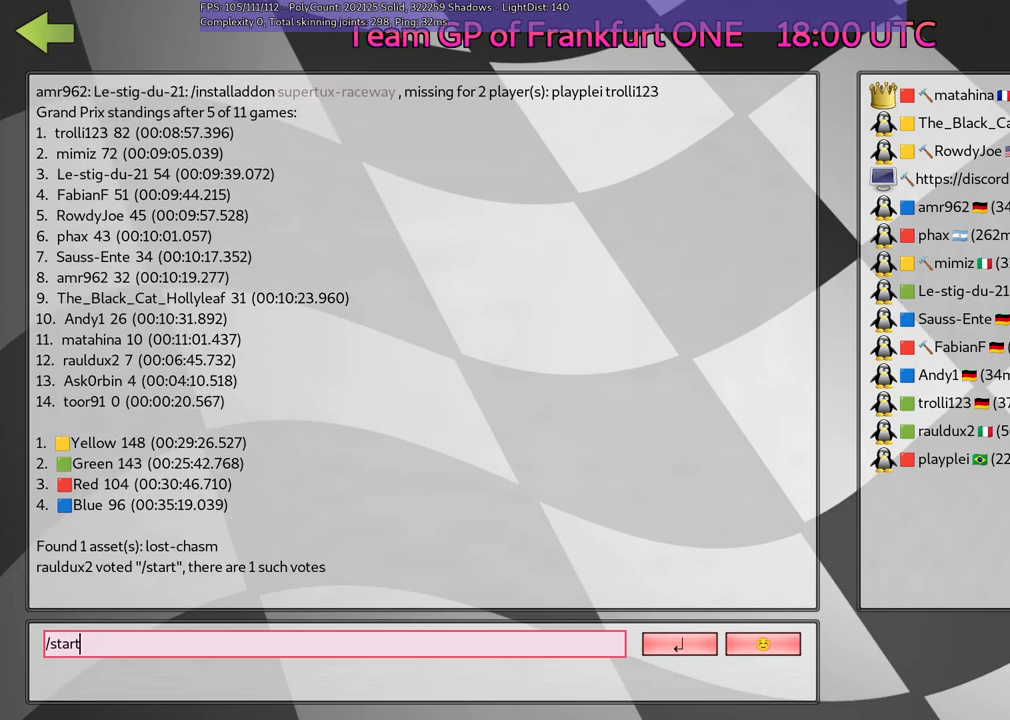
{"keys": [], "events": []}
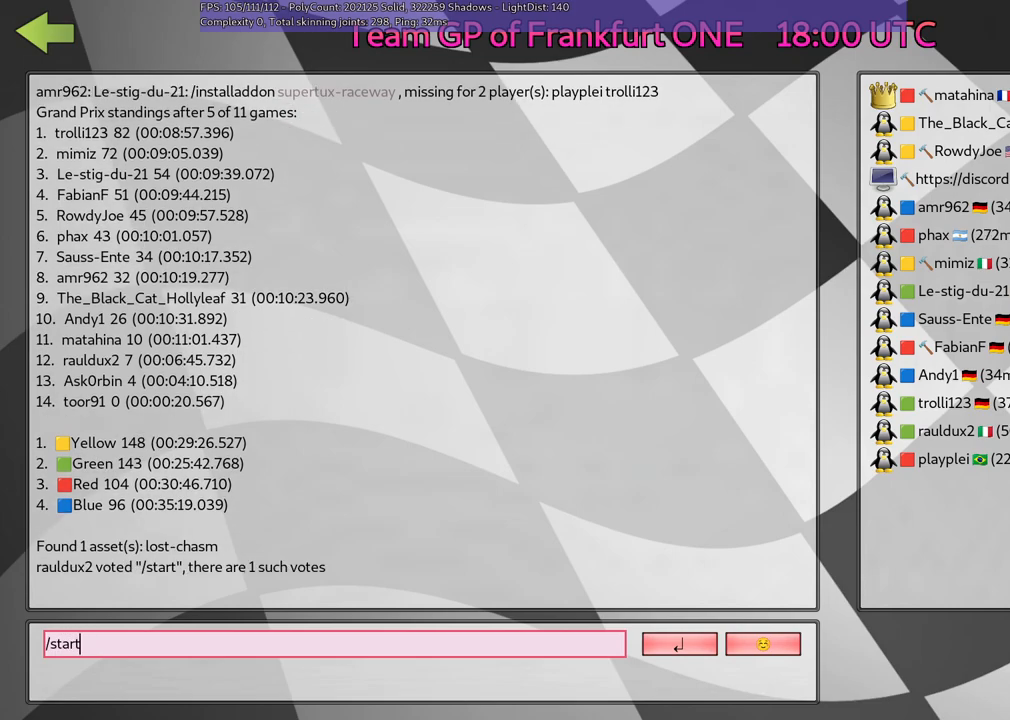
{"keys": [], "events": [[150, "return", "down"], [250, "return", "up"]]}